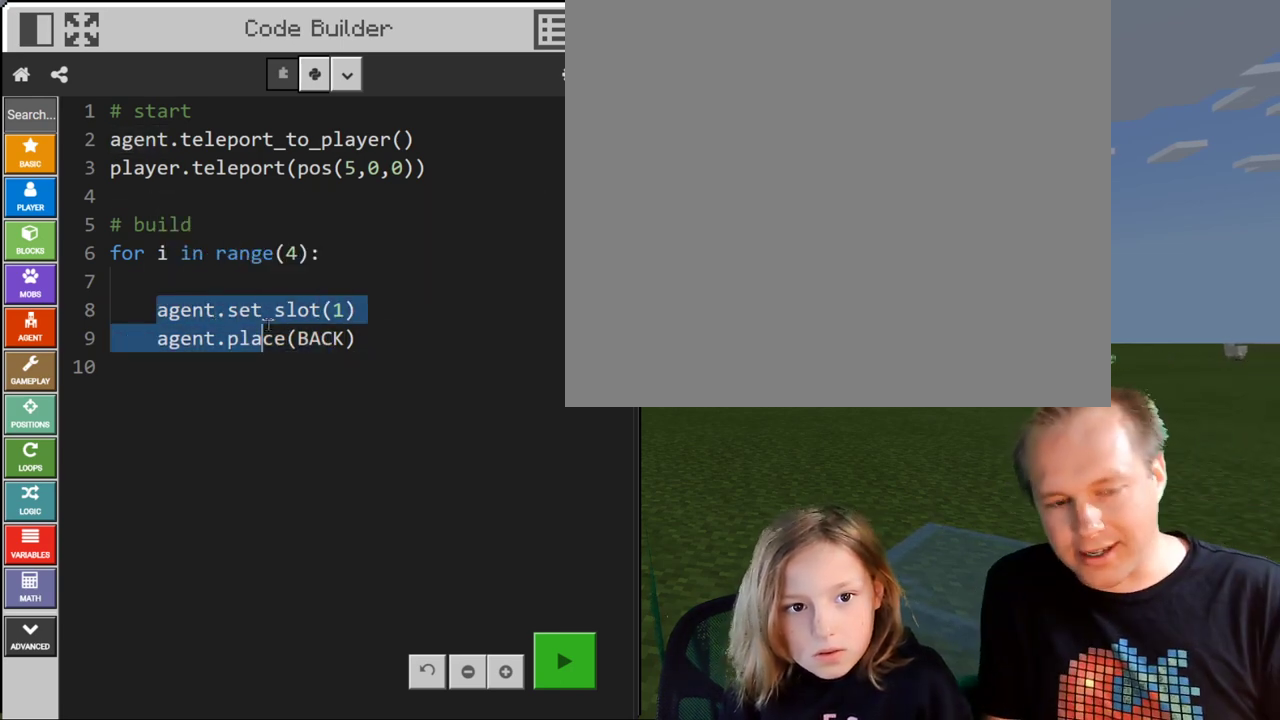
Gameplay with keyboard; each line is a JSON object with the keys held at the frame after it. "events" lists presses ("down") and releases ("up") of "a", "c", "ctrl", "d", "e", "f", "q", "r", "s", "shift", "space", "tab", "v", "w", "x" and "z" between this image and that frame as [ms after this image, input, new state], when the widget could be followed in between. No other keys are recorded. Mouse input is not recorded.
{"keys": ["ctrl", "shift"], "events": [[67, "ctrl", "down"], [67, "shift", "down"]]}
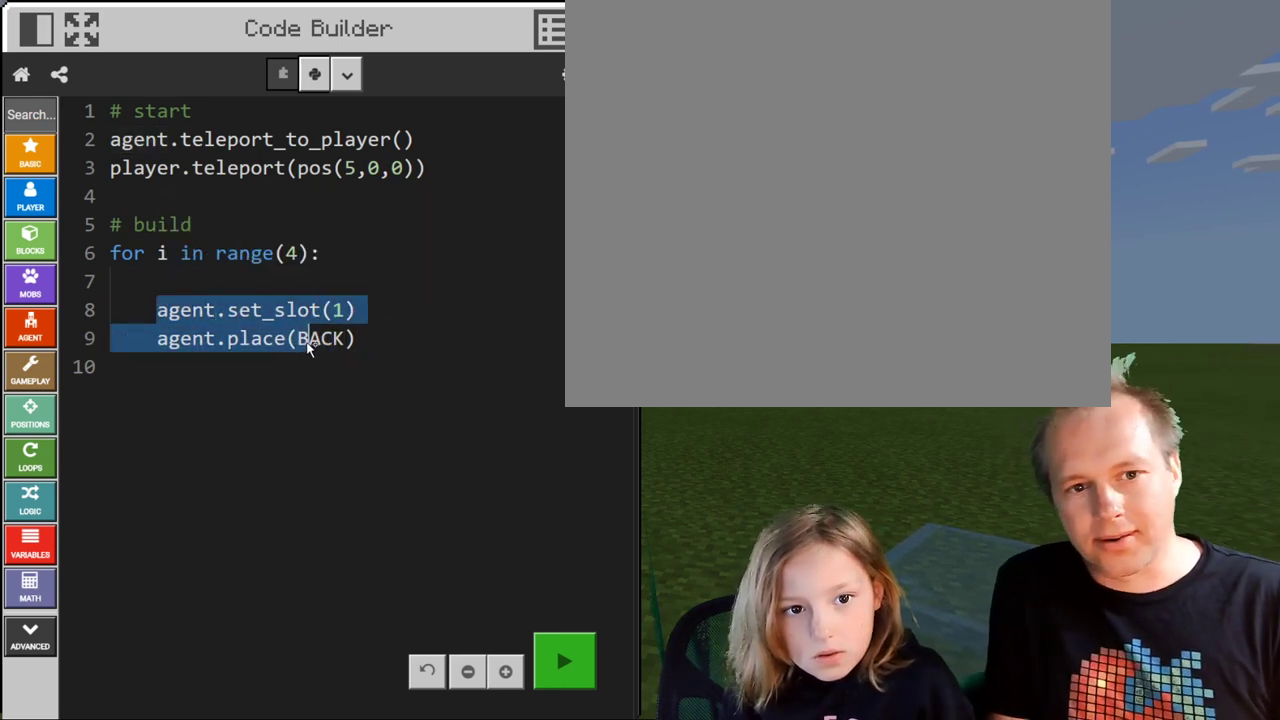
{"keys": ["ctrl", "shift"], "events": []}
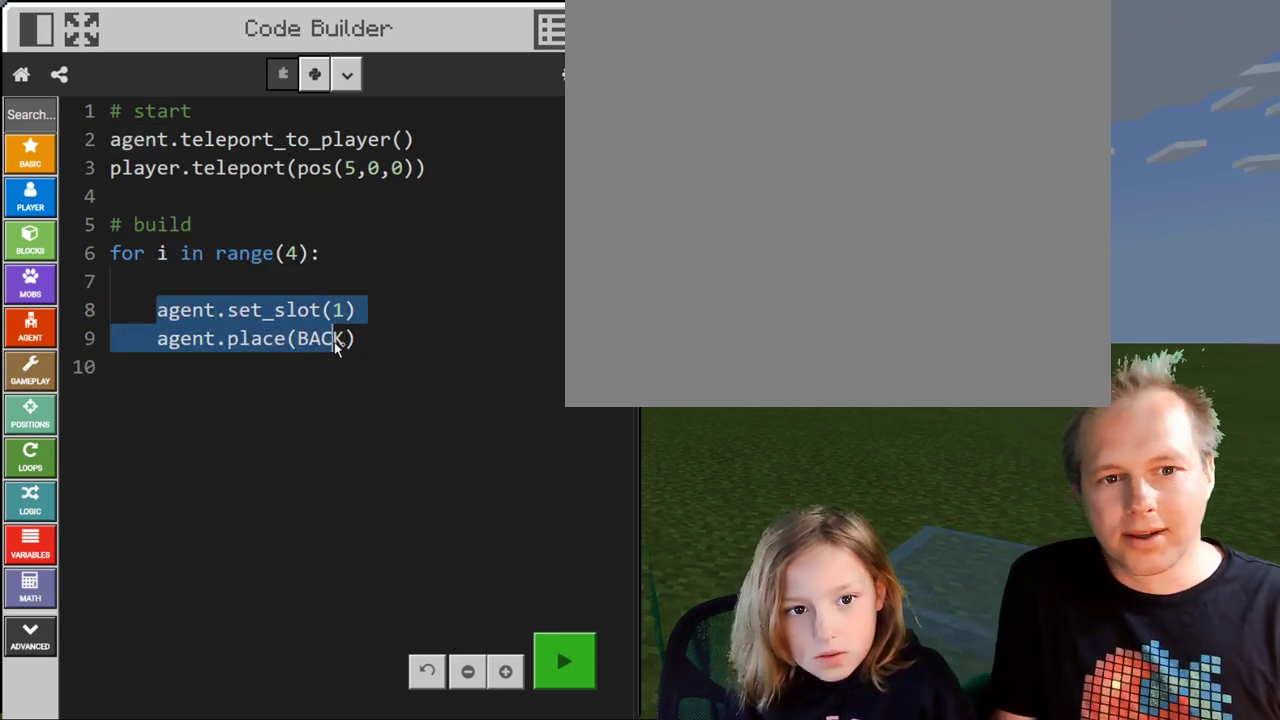
{"keys": [], "events": [[33, "shift", "up"], [100, "ctrl", "up"]]}
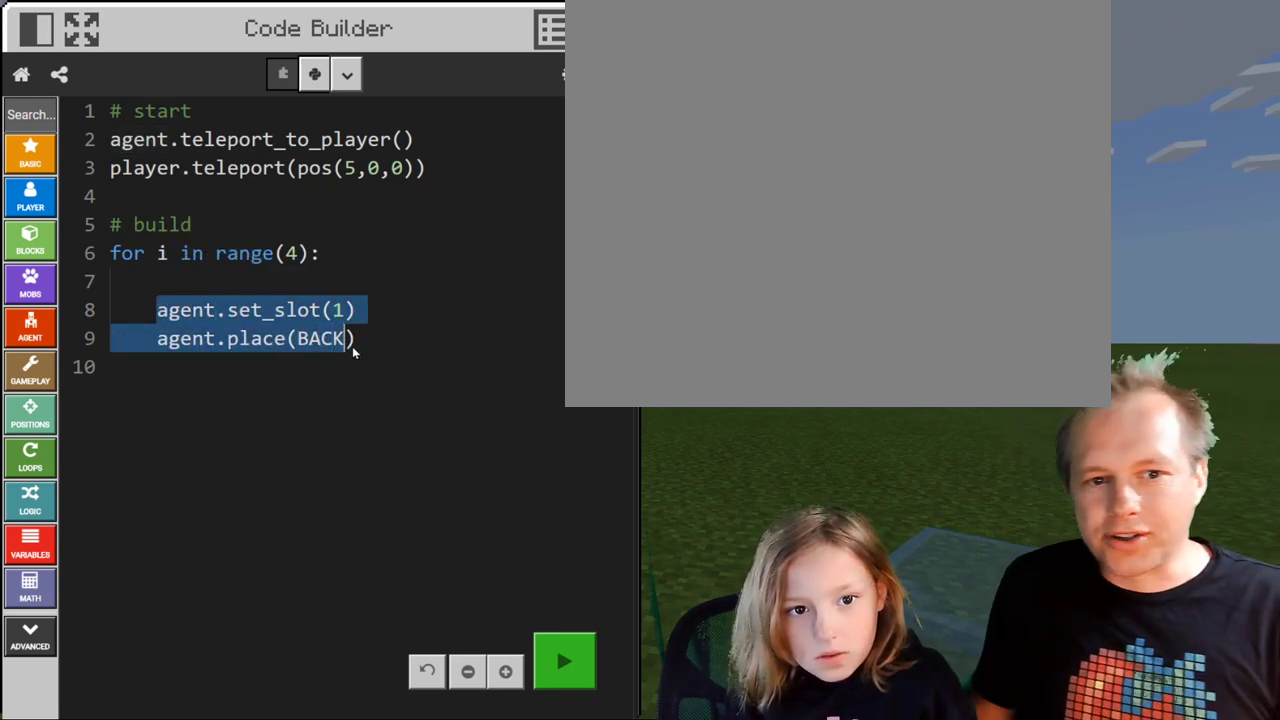
{"keys": [], "events": []}
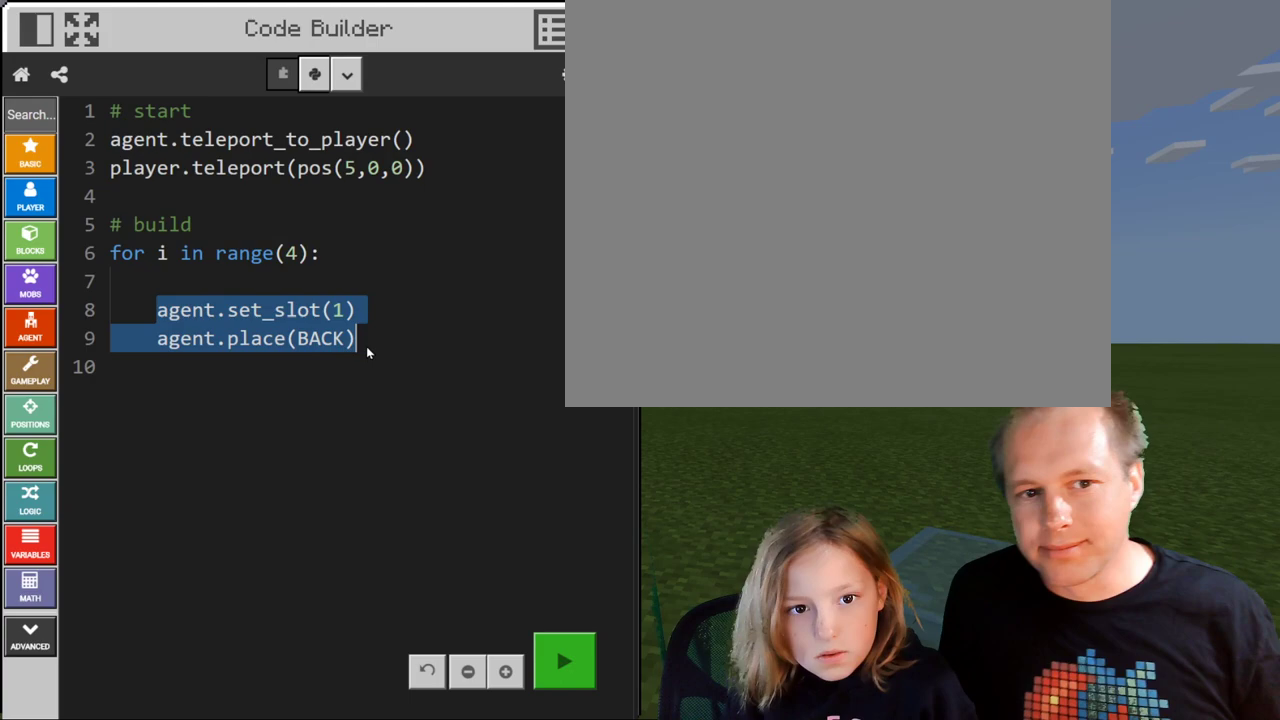
{"keys": [], "events": []}
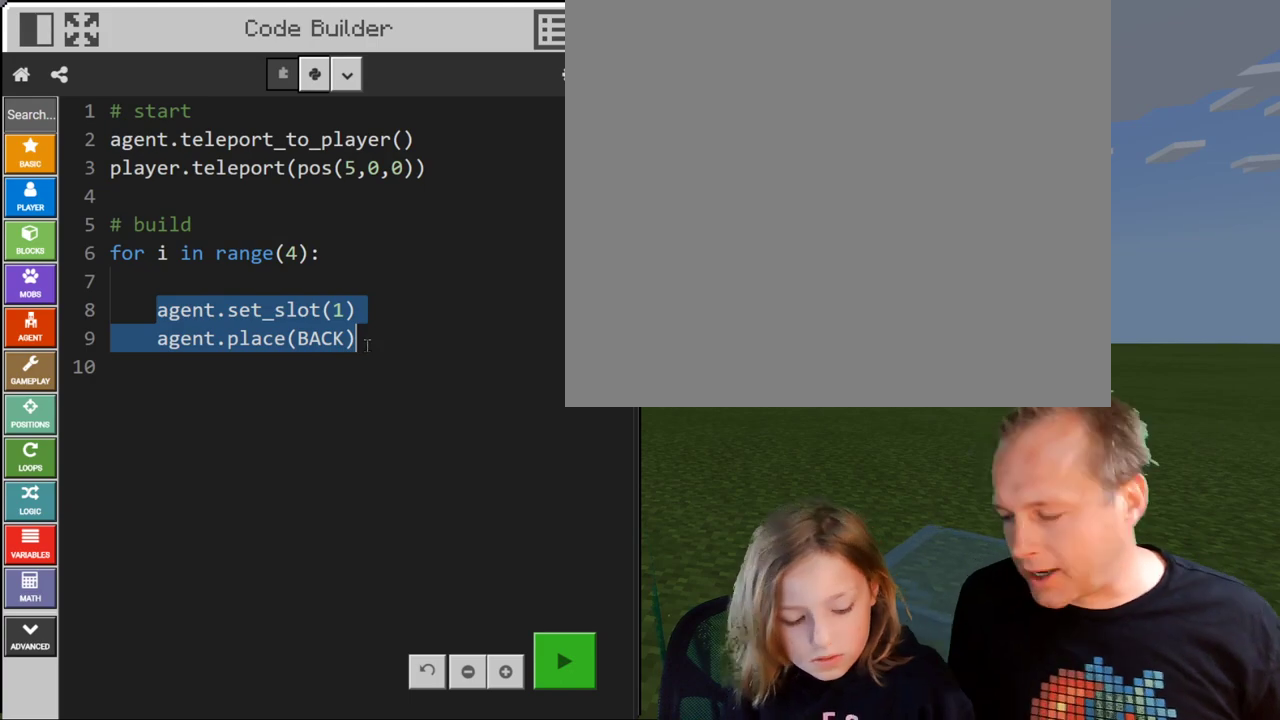
{"keys": [], "events": []}
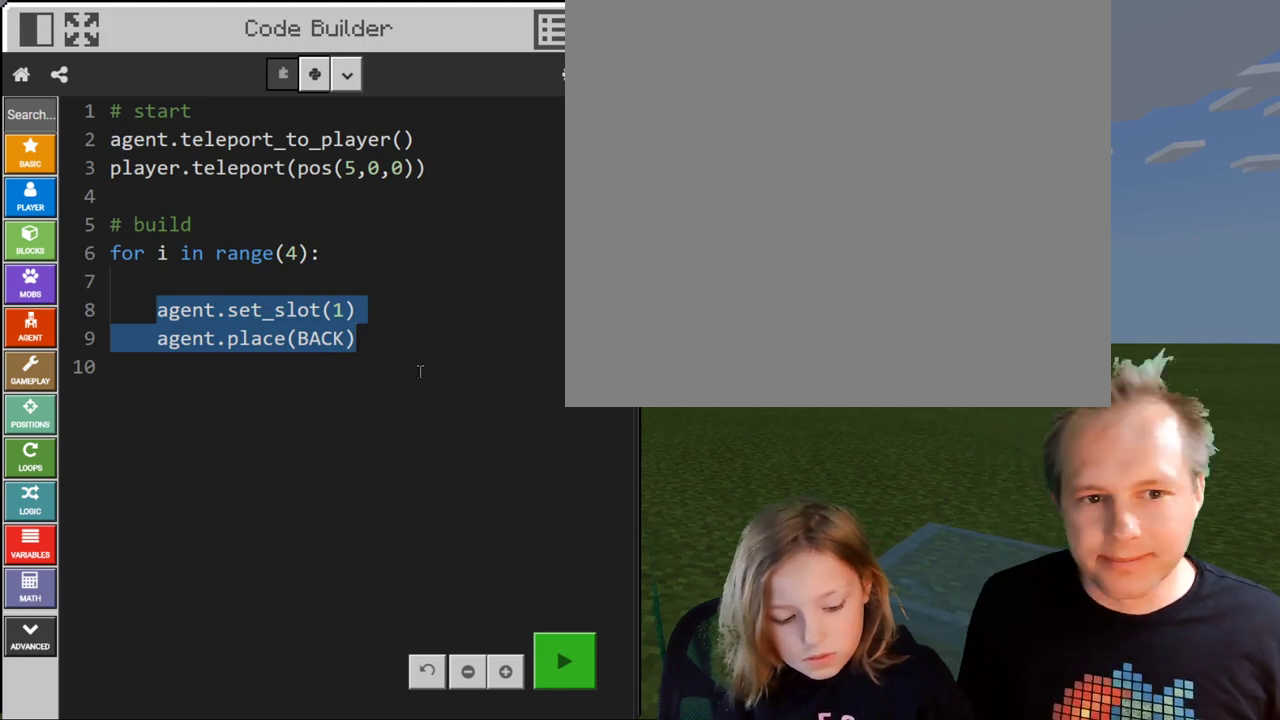
{"keys": [], "events": []}
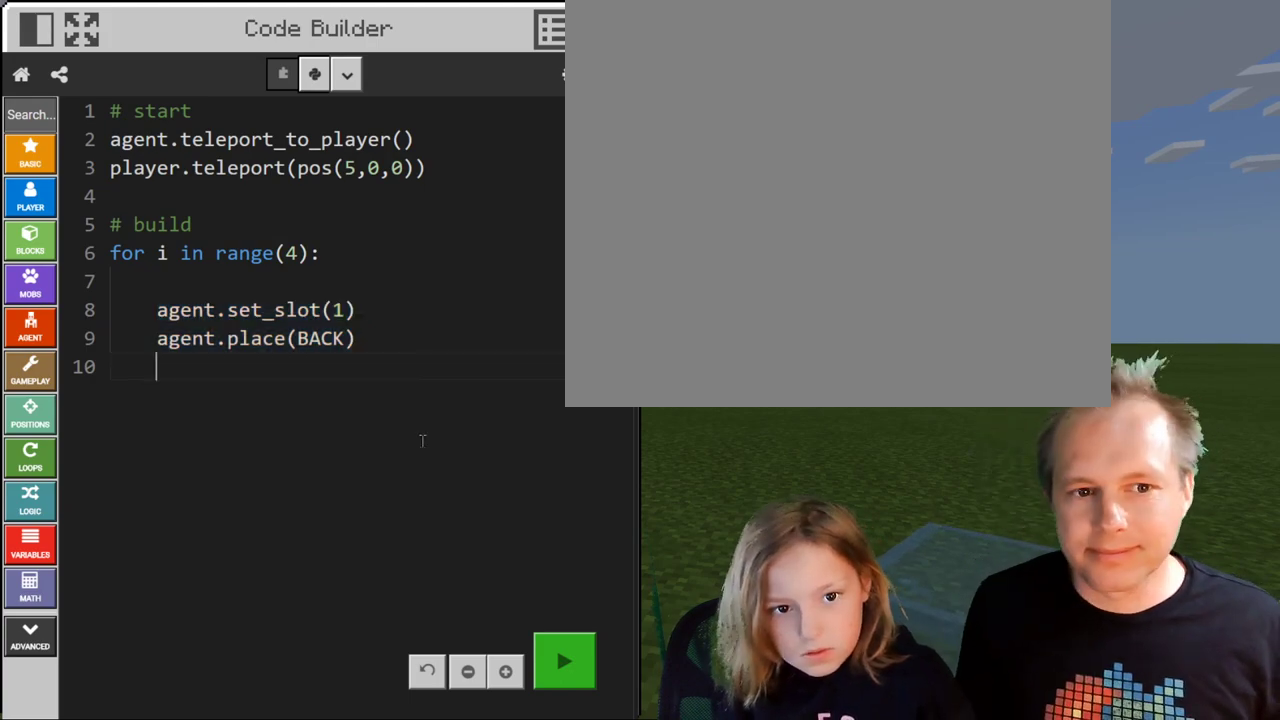
{"keys": [], "events": []}
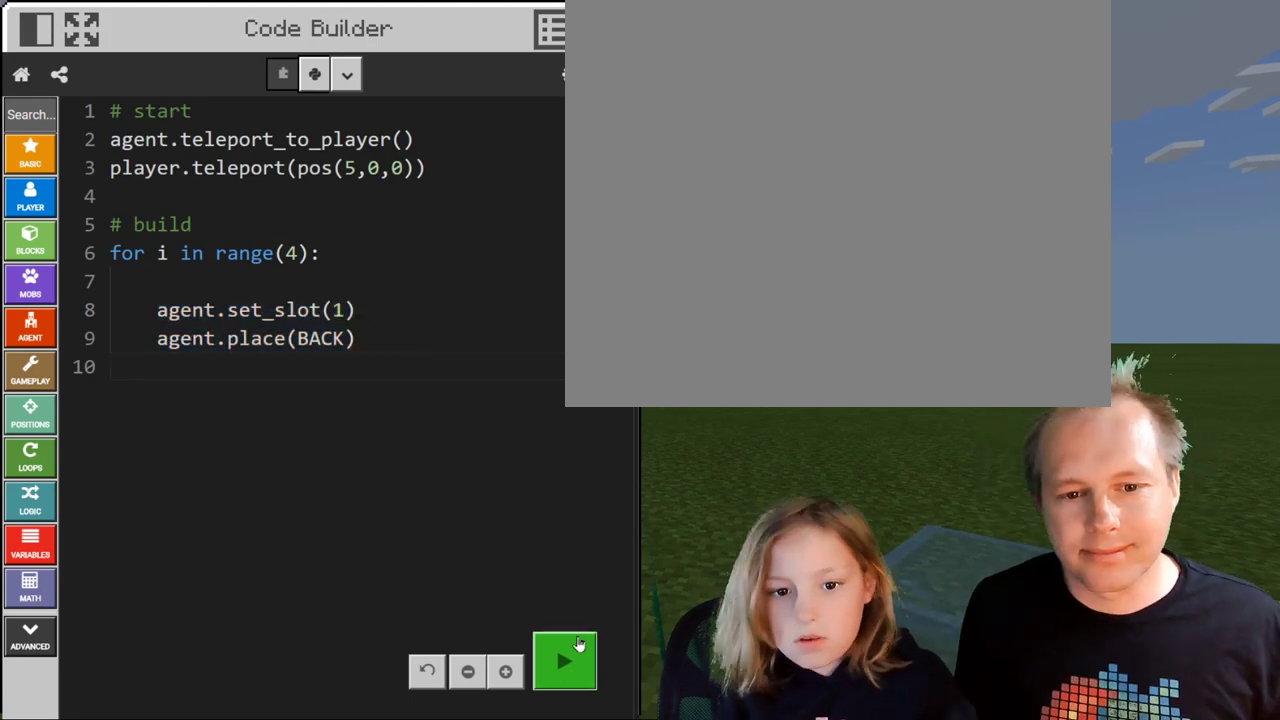
{"keys": [], "events": []}
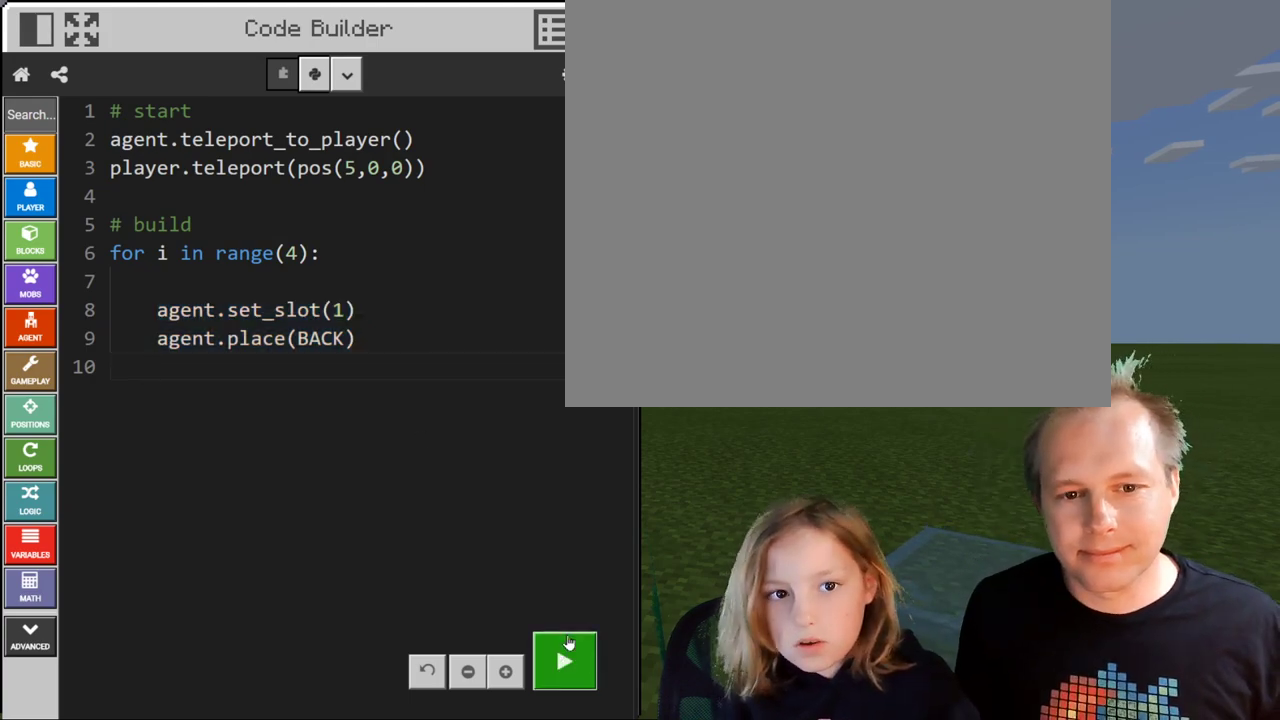
{"keys": [], "events": []}